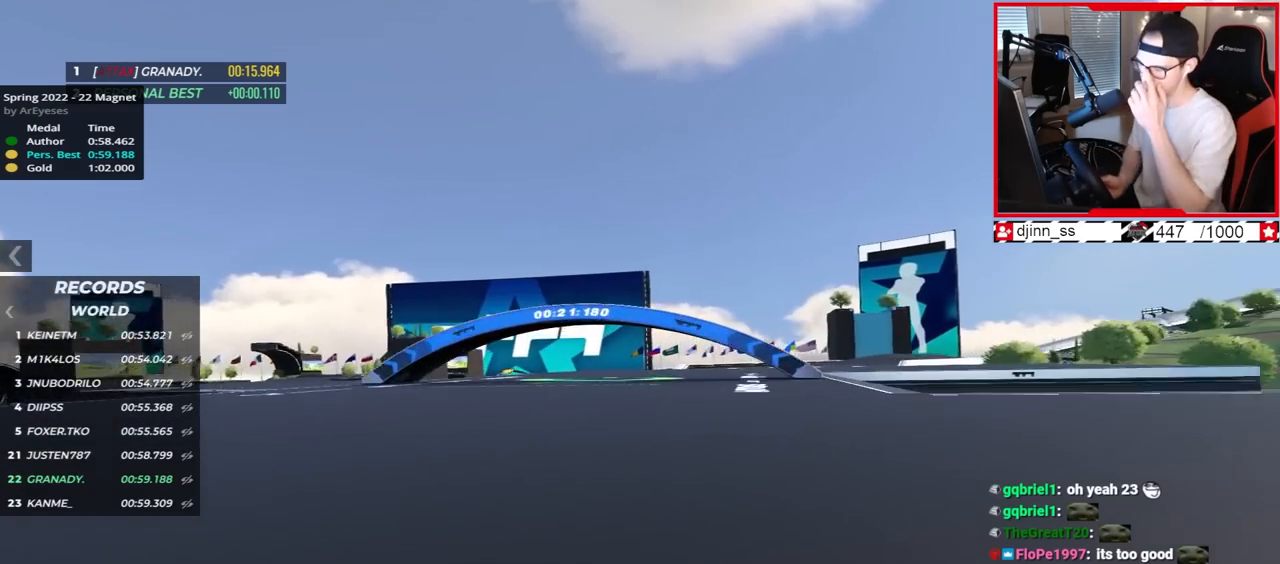
Gameplay with keyboard; each line is a JSON object with the keys held at the frame after it. "events" lists presses ("down") and releases ("up") of "down", "left", "right" and "up" between this image and that frame as [ms after this image, input, new state], when the widget could be followed in between. No other keys are recorded. Mouse input is not recorded.
{"keys": ["right", "up"], "events": []}
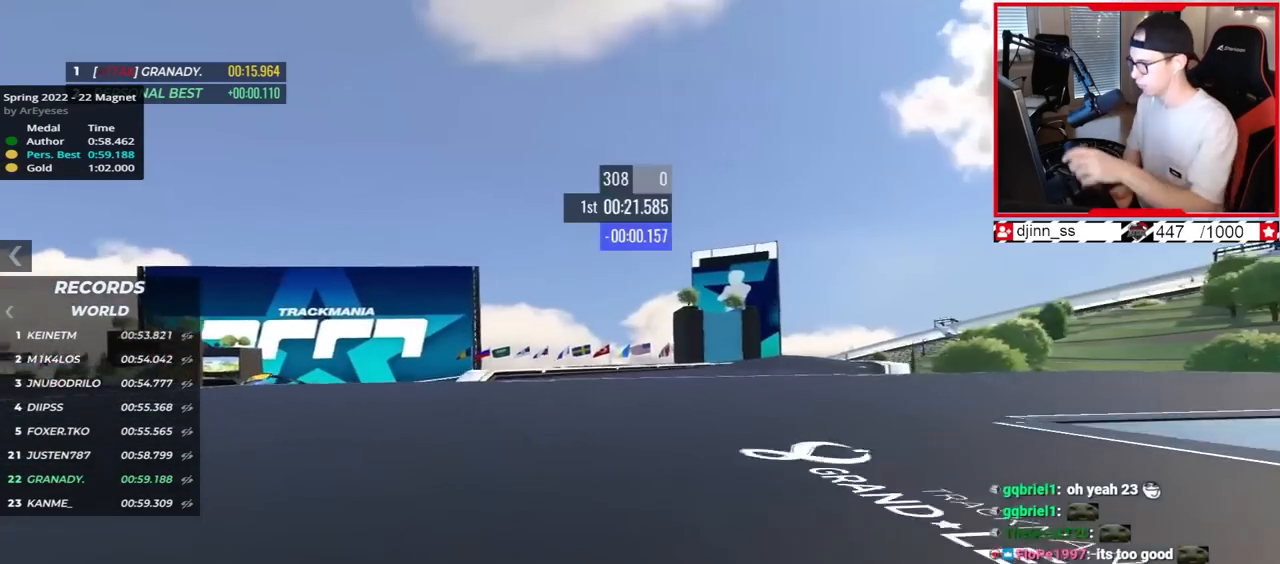
{"keys": ["right", "up"], "events": []}
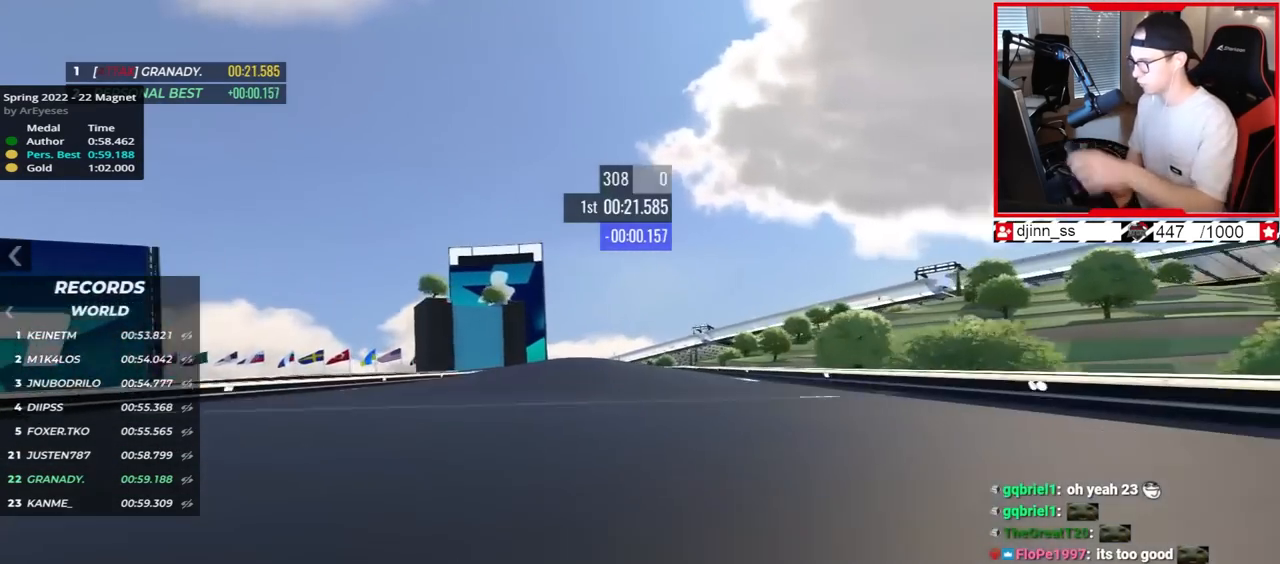
{"keys": ["left", "up"], "events": [[83, "right", "up"], [167, "left", "down"]]}
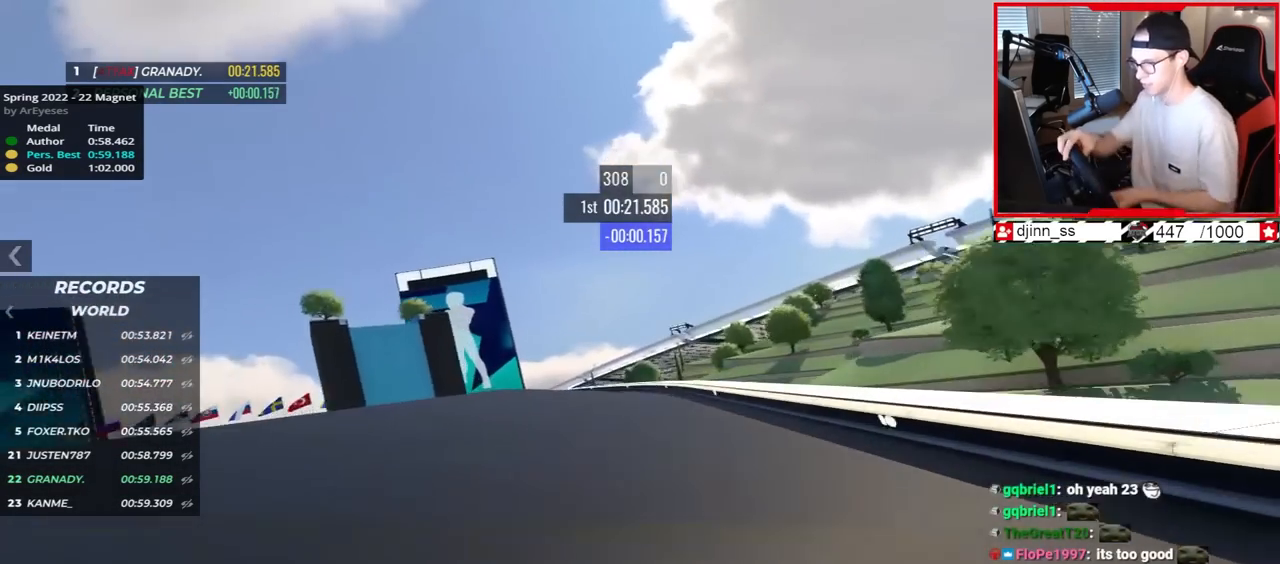
{"keys": ["down", "left"], "events": [[383, "down", "down"], [417, "up", "up"]]}
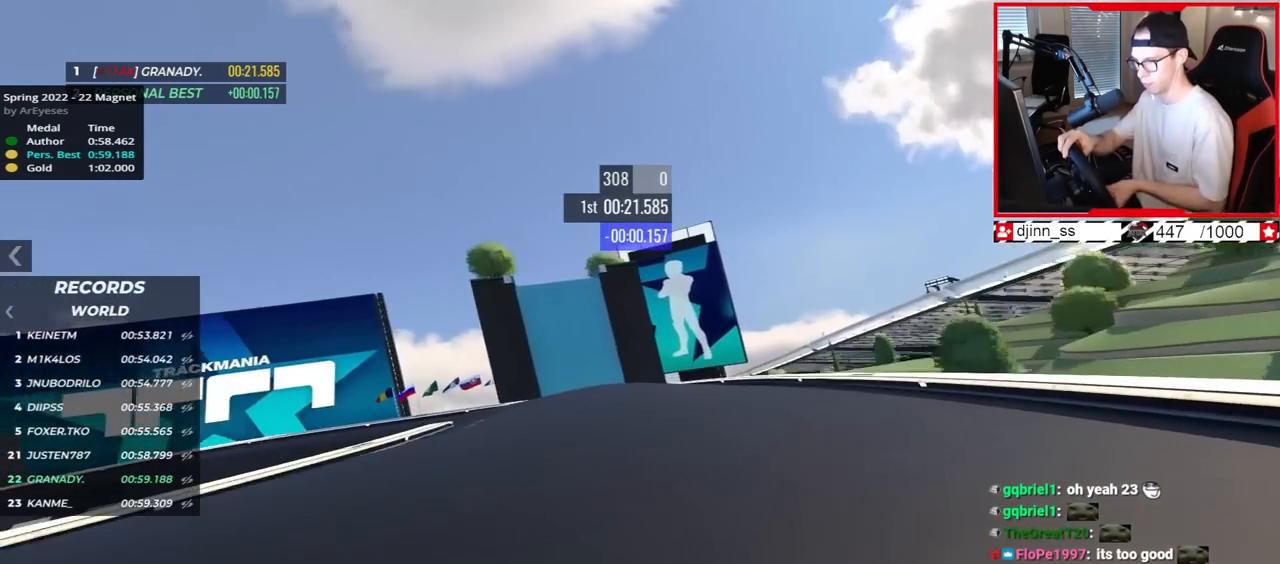
{"keys": ["left"], "events": [[133, "up", "down"], [250, "up", "up"], [333, "down", "up"]]}
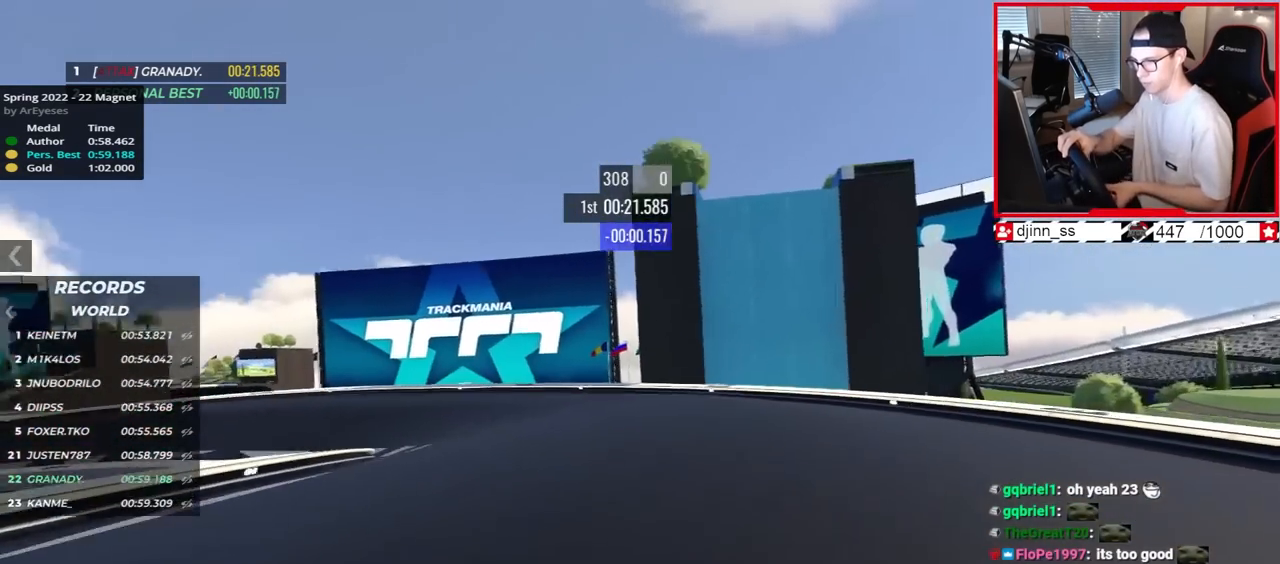
{"keys": ["left"], "events": [[317, "up", "down"], [383, "up", "up"]]}
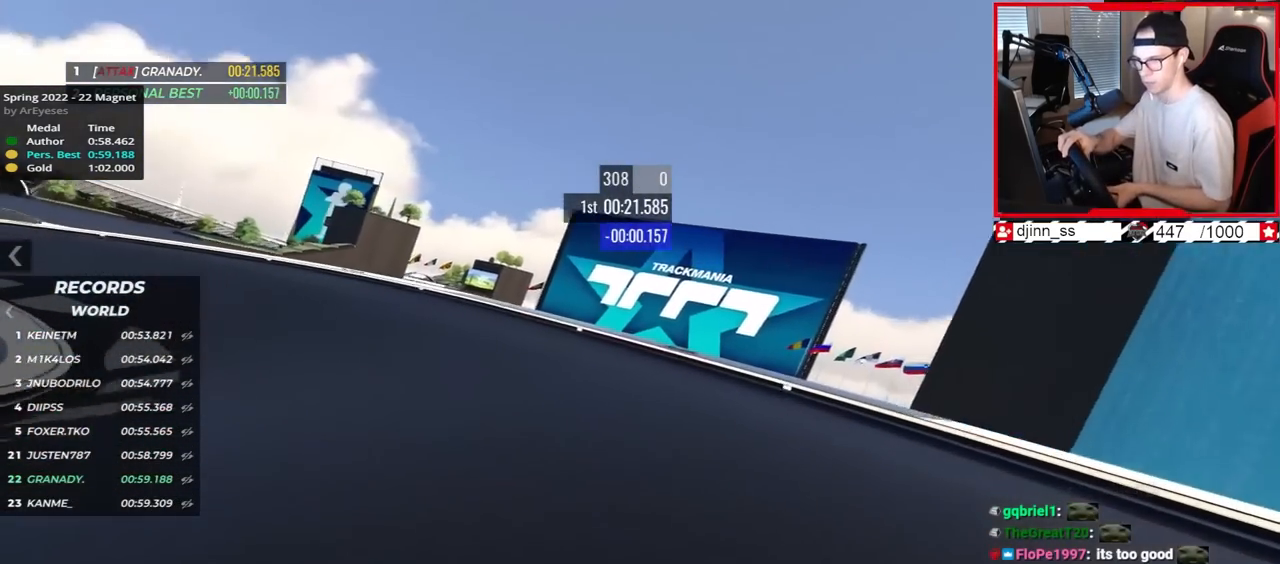
{"keys": ["left", "up"], "events": [[383, "up", "down"]]}
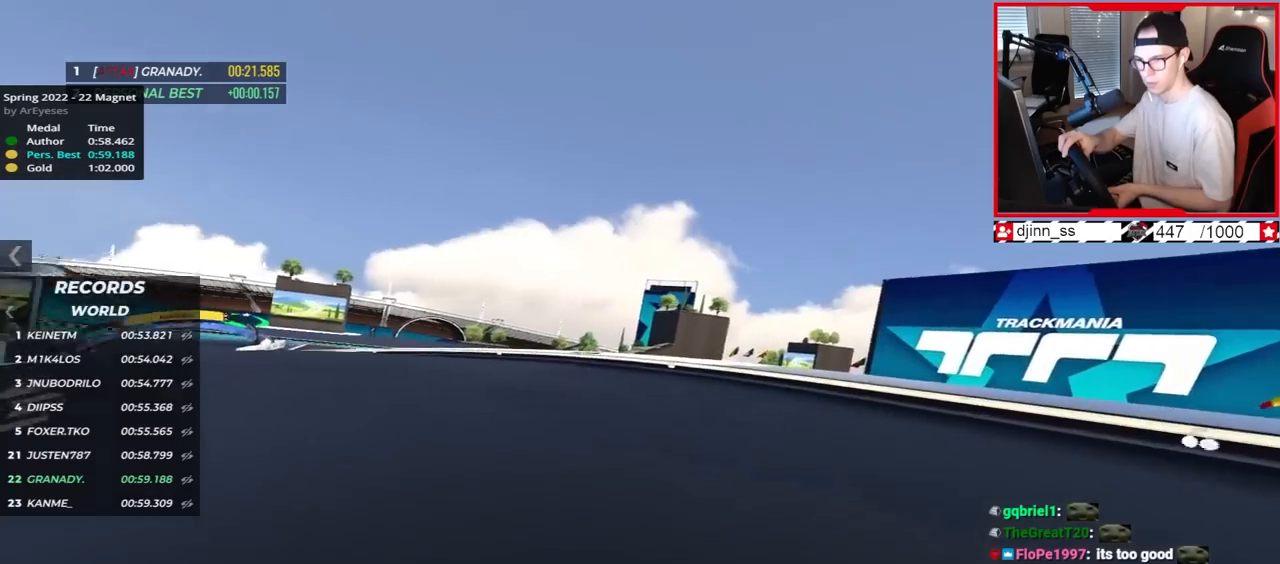
{"keys": ["left", "up"], "events": []}
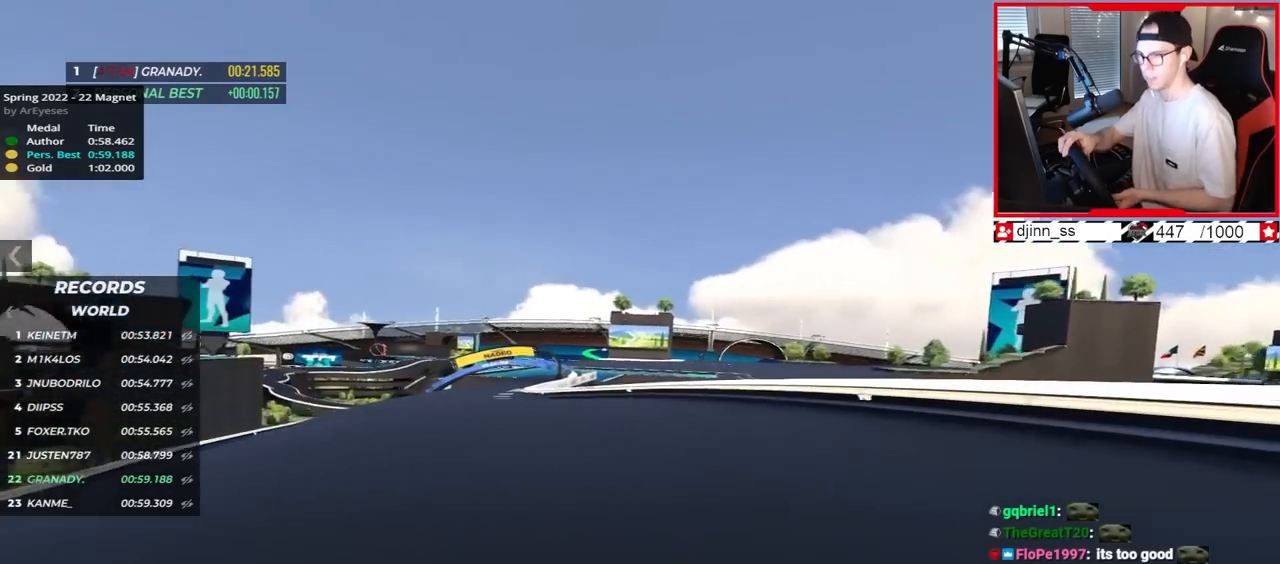
{"keys": ["right", "up"], "events": [[383, "left", "up"], [467, "right", "down"]]}
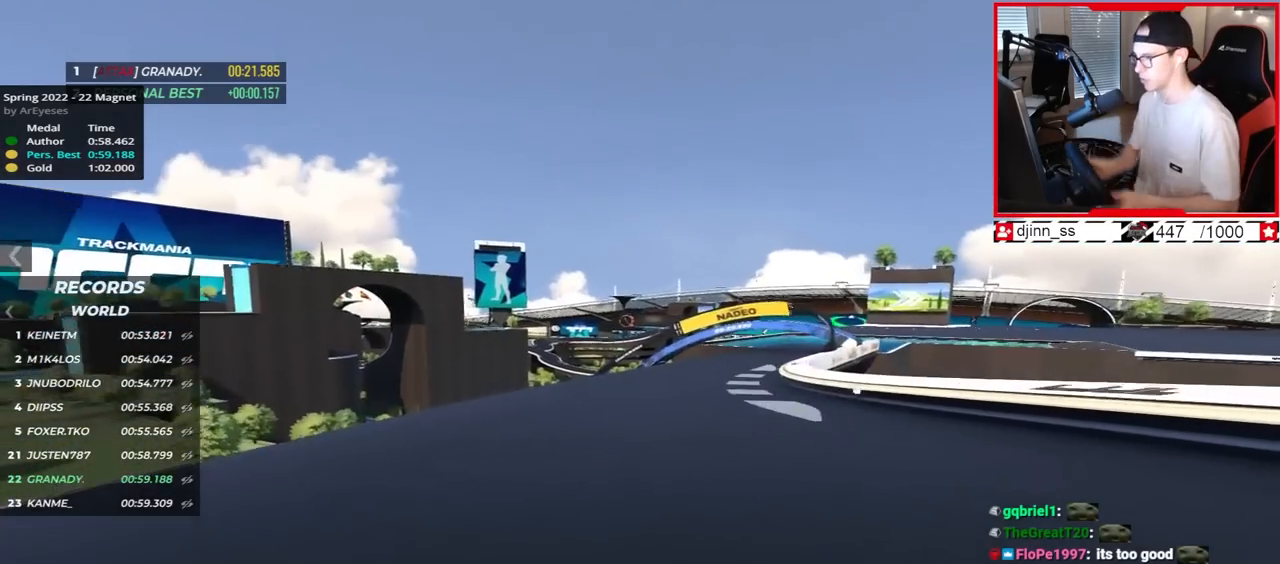
{"keys": ["right", "up"], "events": []}
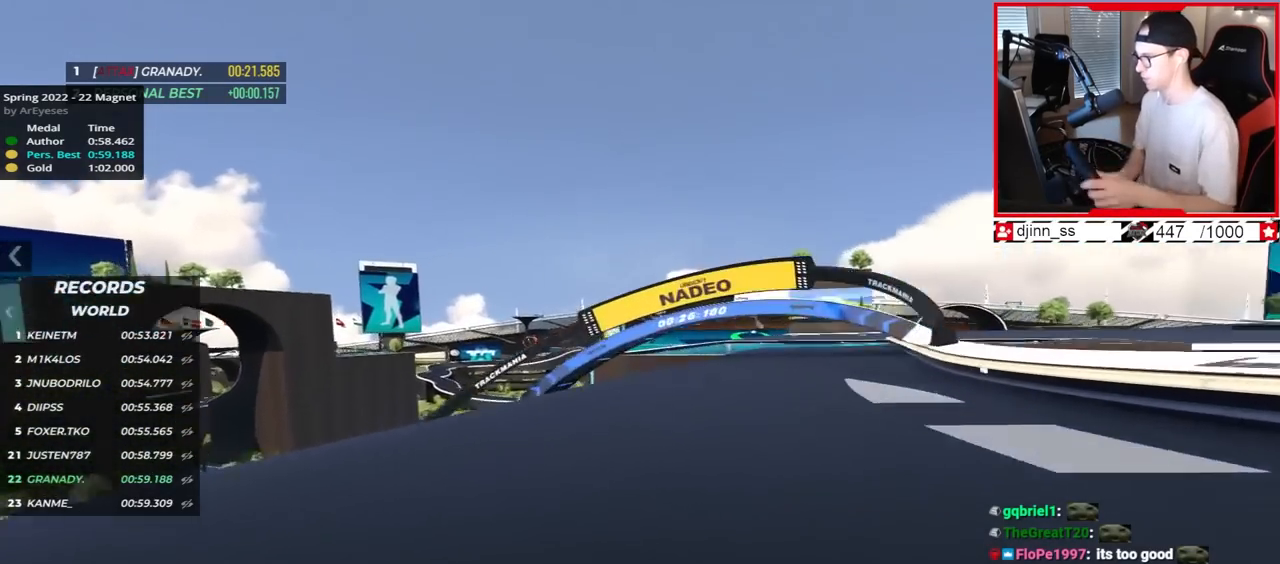
{"keys": ["right", "up"], "events": []}
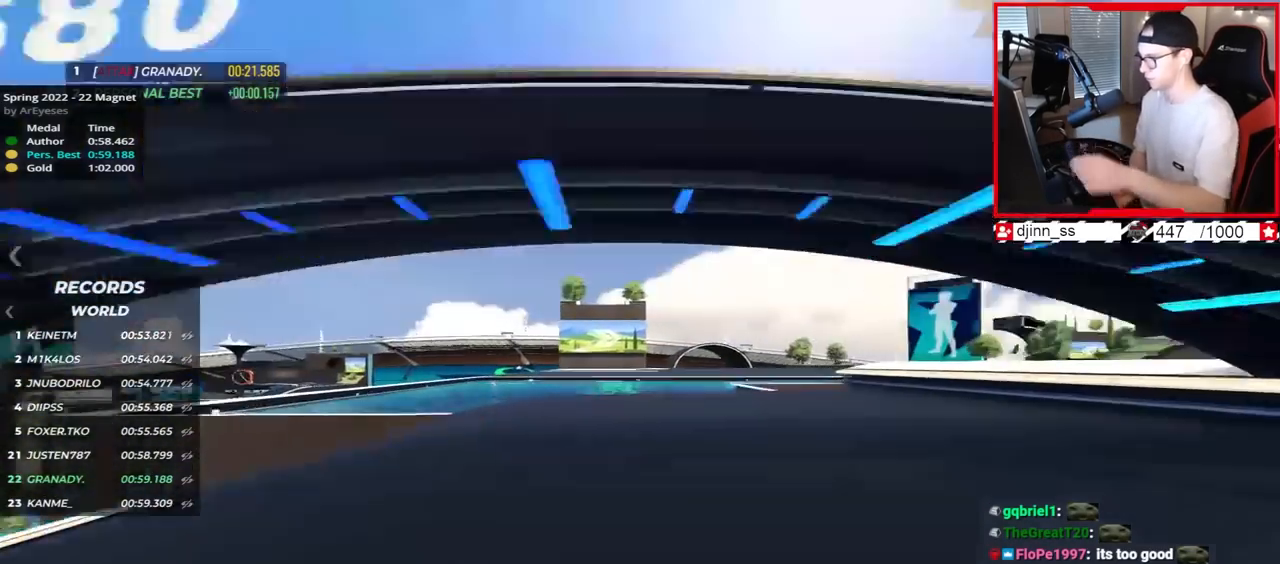
{"keys": ["up"], "events": [[100, "right", "up"], [133, "left", "down"], [267, "left", "up"]]}
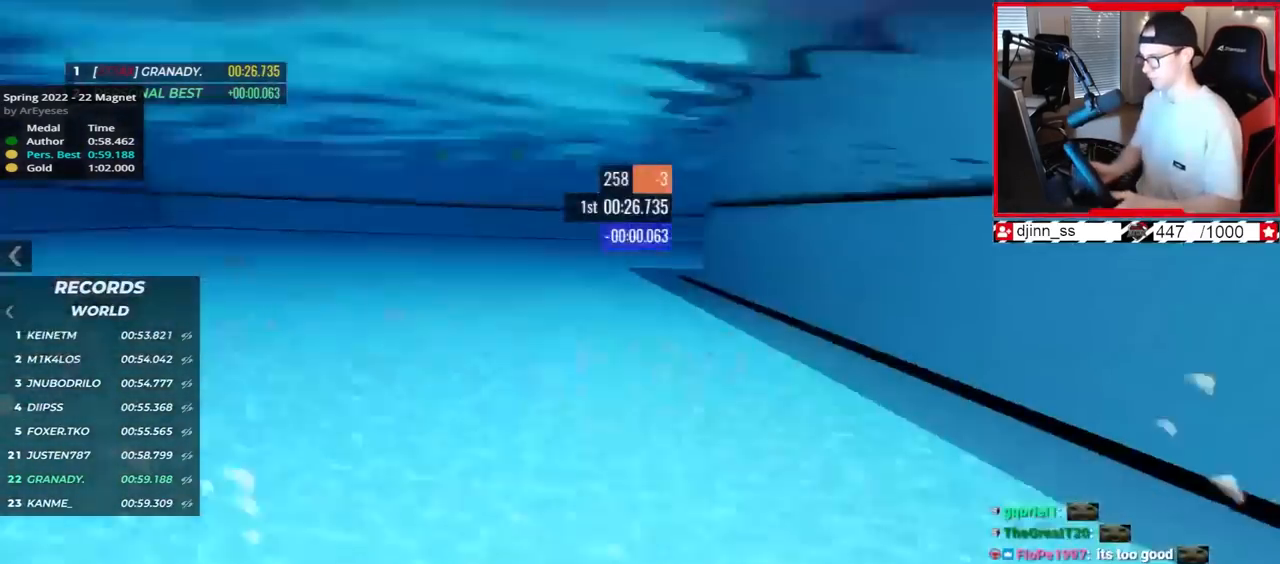
{"keys": ["up"], "events": []}
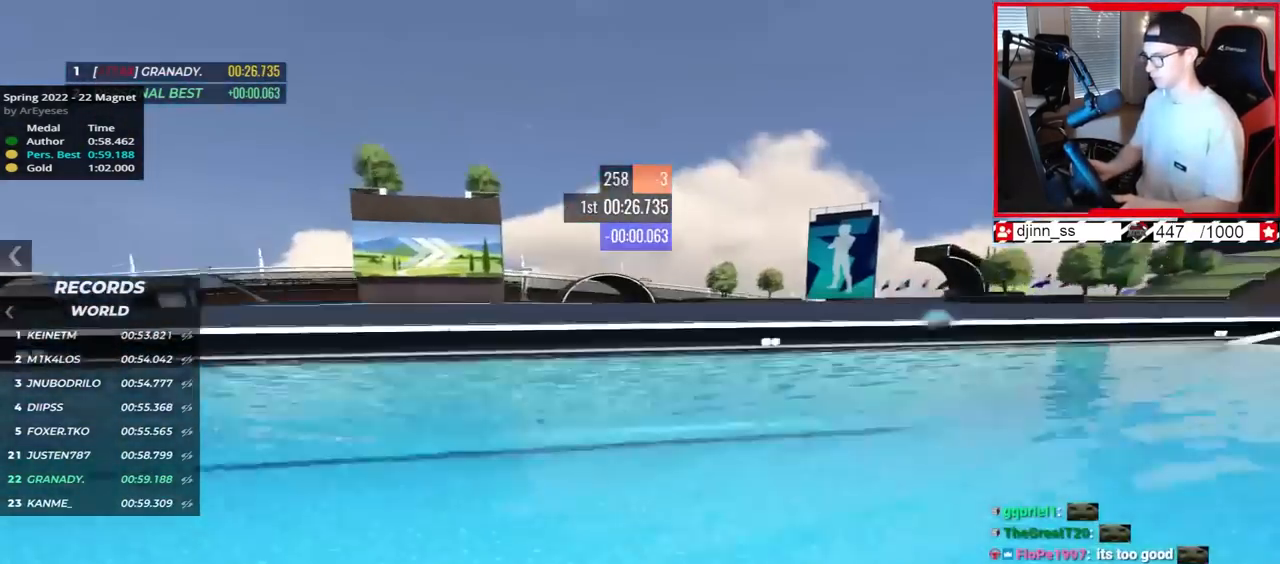
{"keys": ["up"], "events": []}
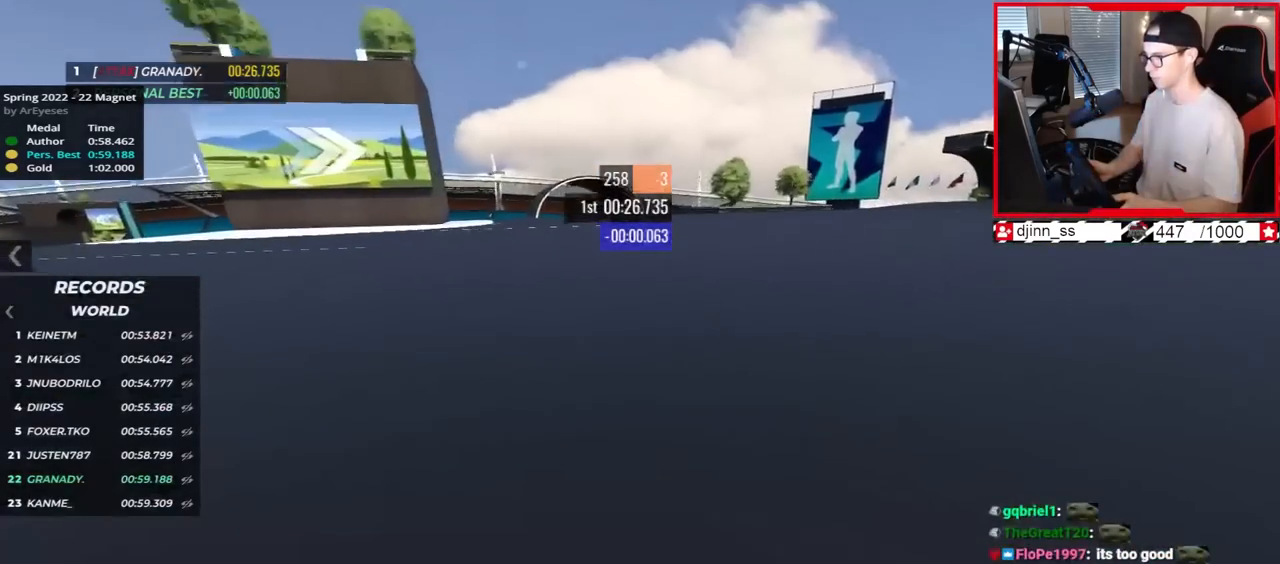
{"keys": ["right", "up"], "events": [[133, "right", "down"]]}
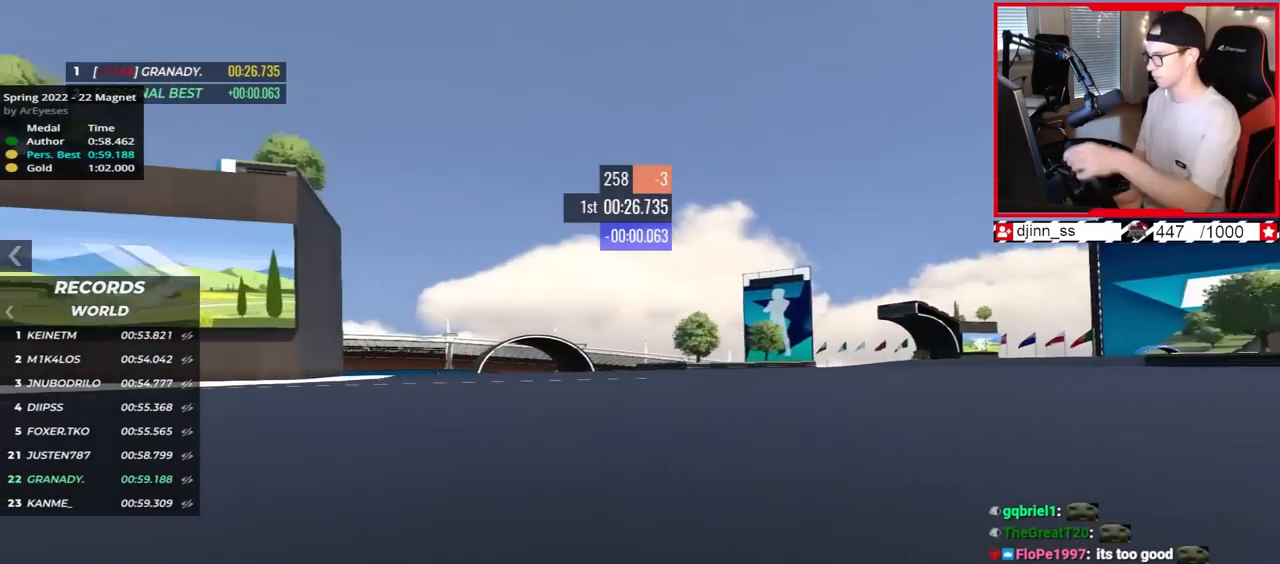
{"keys": ["right", "up"], "events": []}
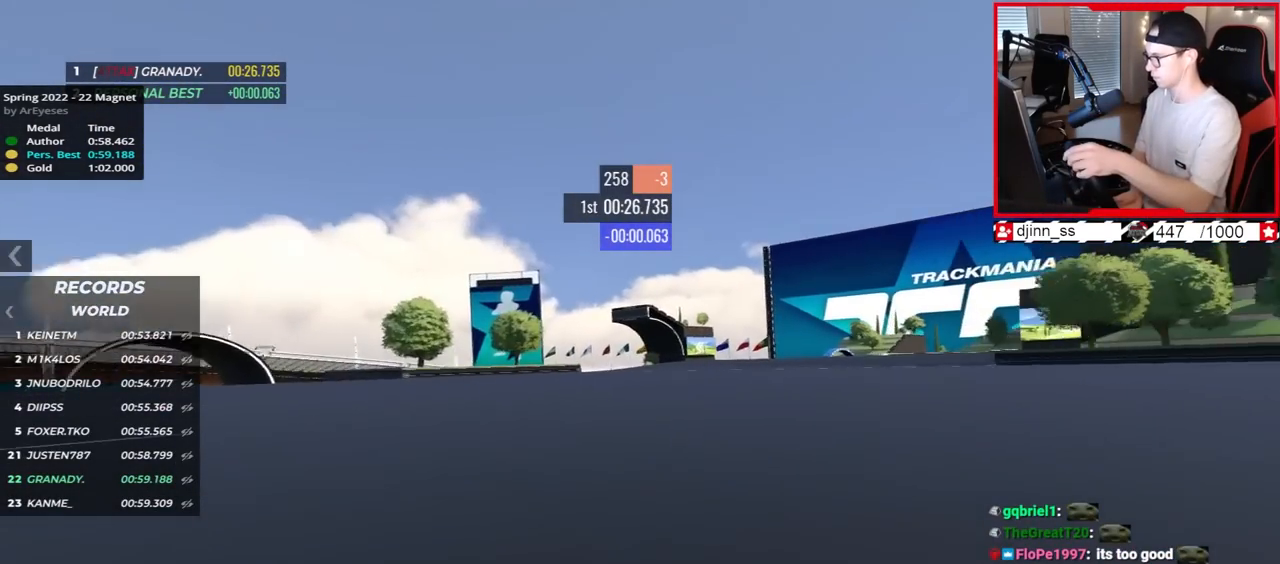
{"keys": ["left", "up"], "events": [[433, "right", "up"], [500, "left", "down"]]}
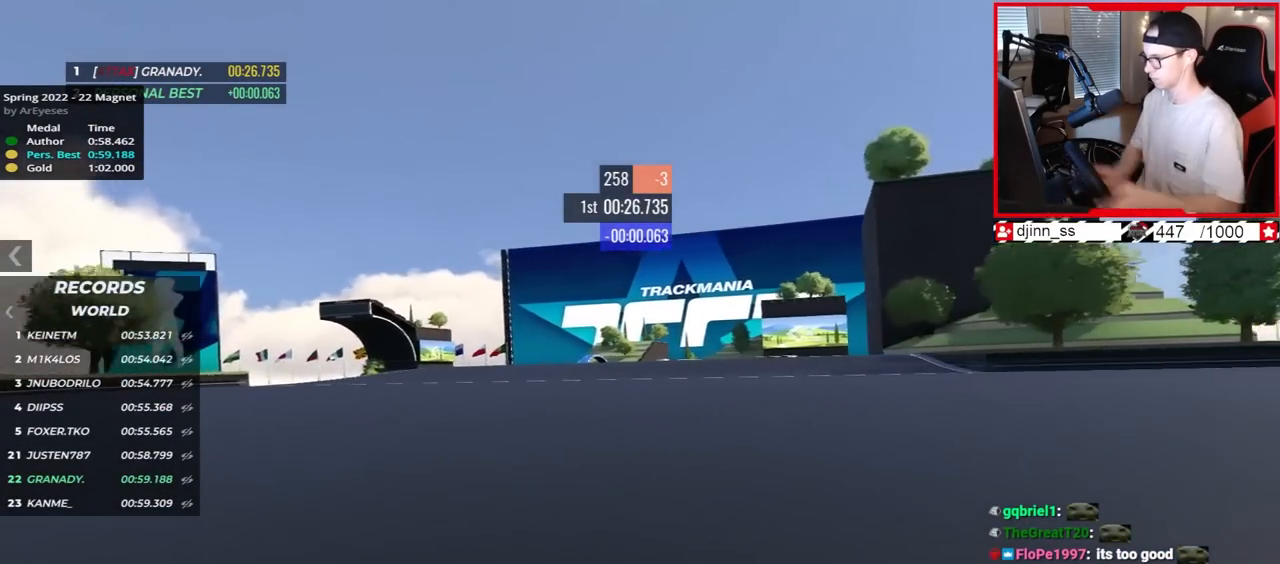
{"keys": ["right", "up"], "events": [[317, "left", "up"], [333, "right", "down"]]}
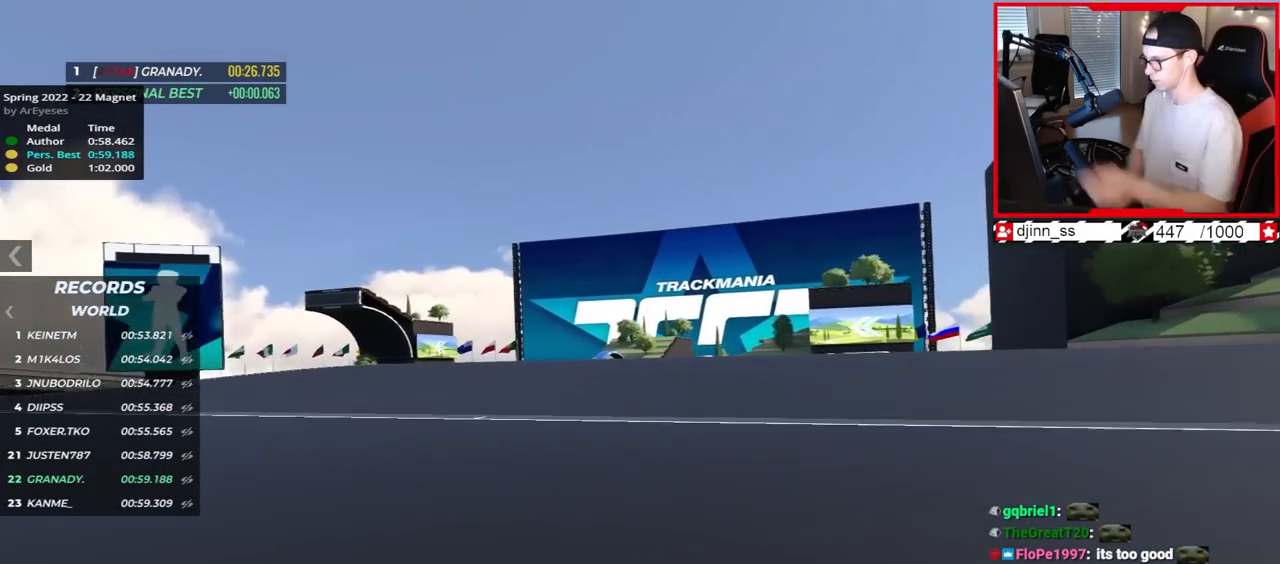
{"keys": ["up"], "events": [[350, "right", "up"], [433, "left", "down"], [483, "left", "up"]]}